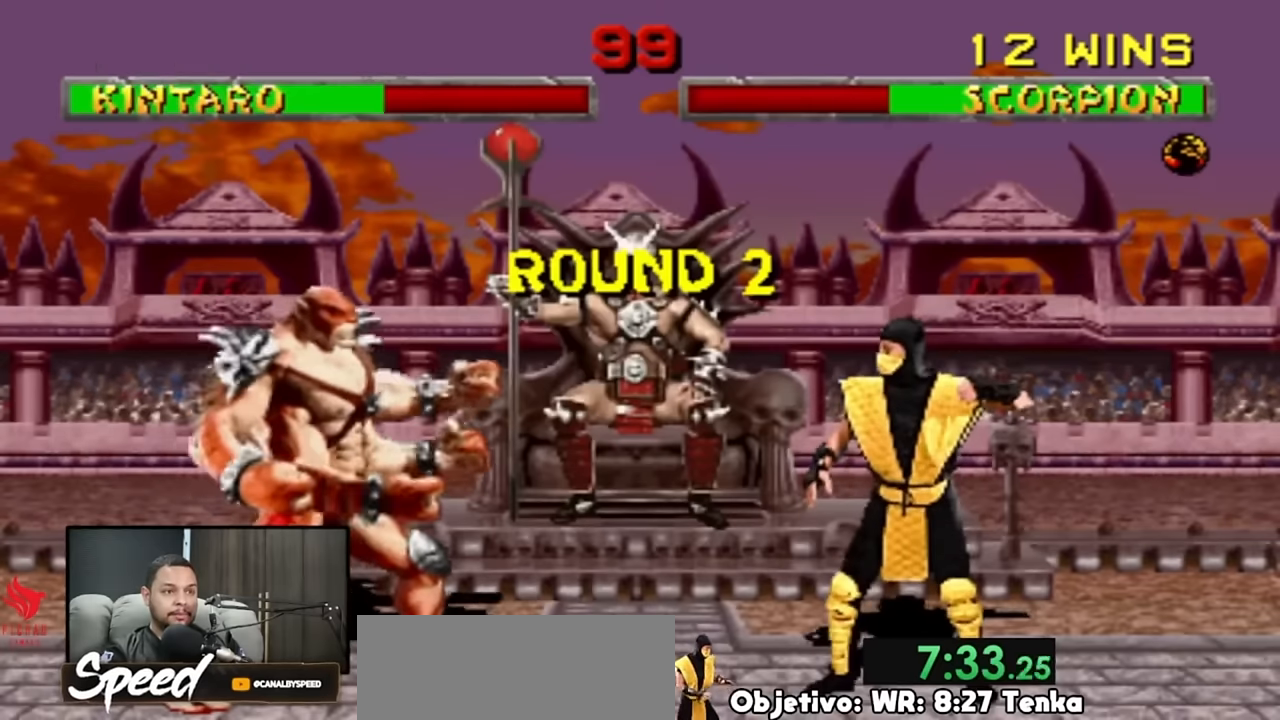
Gameplay with a controller (PlayStation layout); each line is a JSON object with the inputs held at the frame after it. "events" lists button and stick changes between this image and that frame as [ms after this image, input, new state], when the widget could be followed in between. Not read: L1 L2 L3 R3 SELECT START keyboard_mouse.
{"buttons": ["DPAD_UP", "DPAD_LEFT"], "events": [[83, "R2", "up"]]}
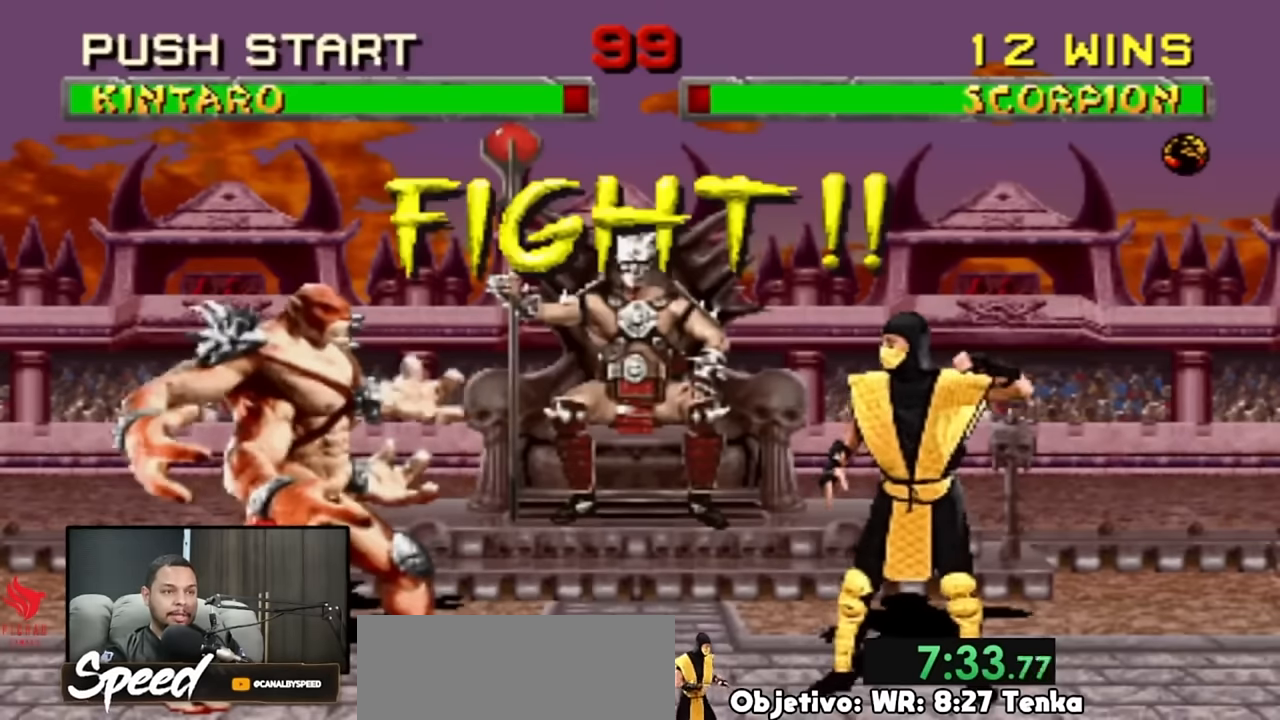
{"buttons": ["DPAD_UP", "DPAD_LEFT"], "events": []}
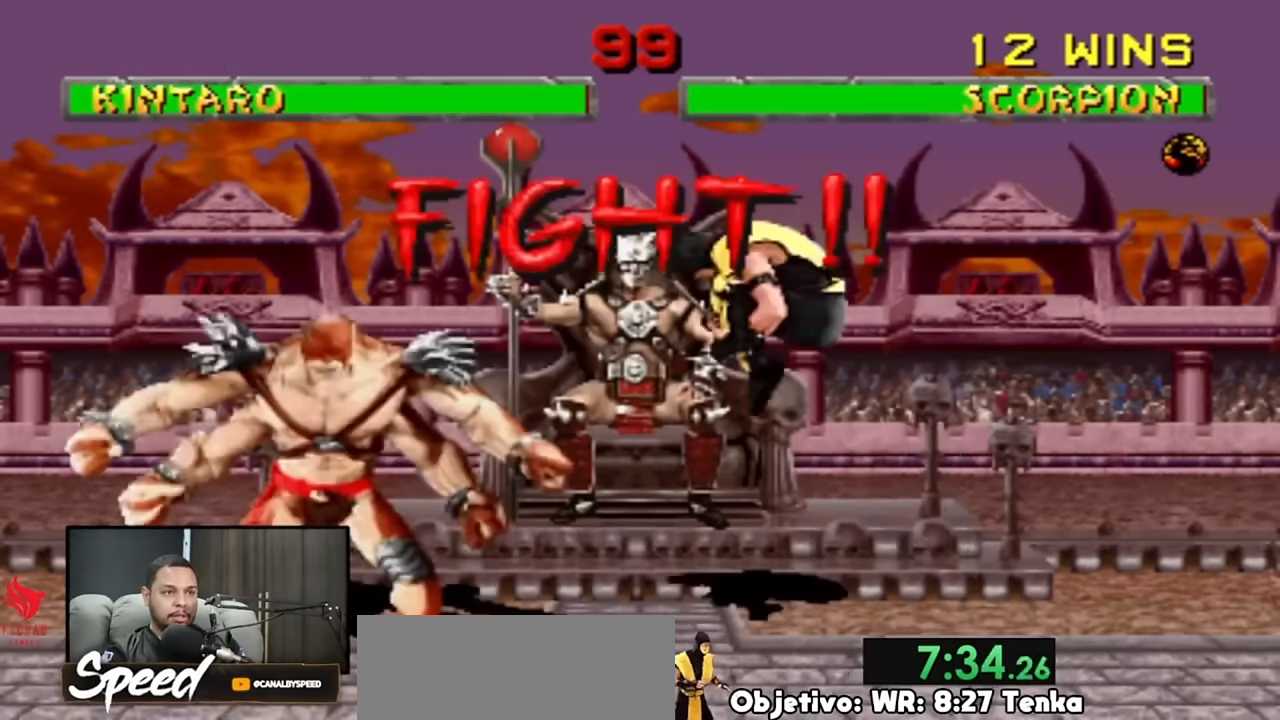
{"buttons": [], "events": [[16, "DPAD_UP", "up"], [83, "DPAD_LEFT", "up"]]}
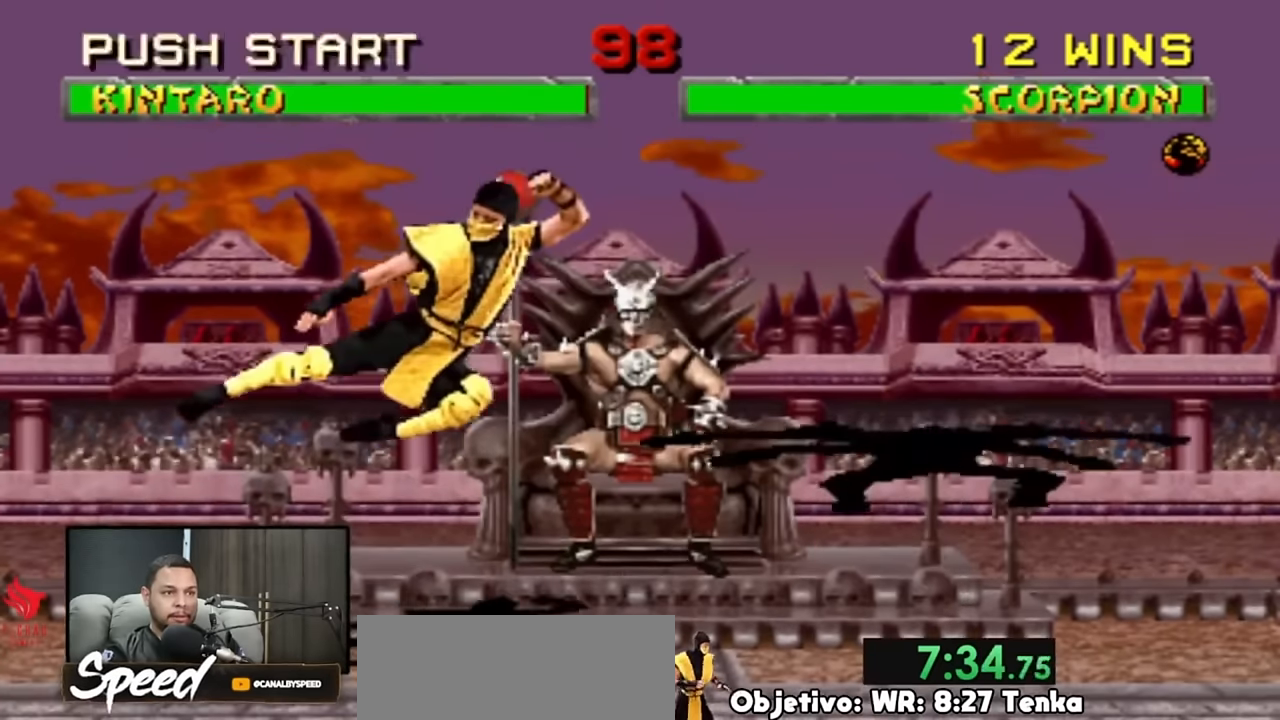
{"buttons": [], "events": []}
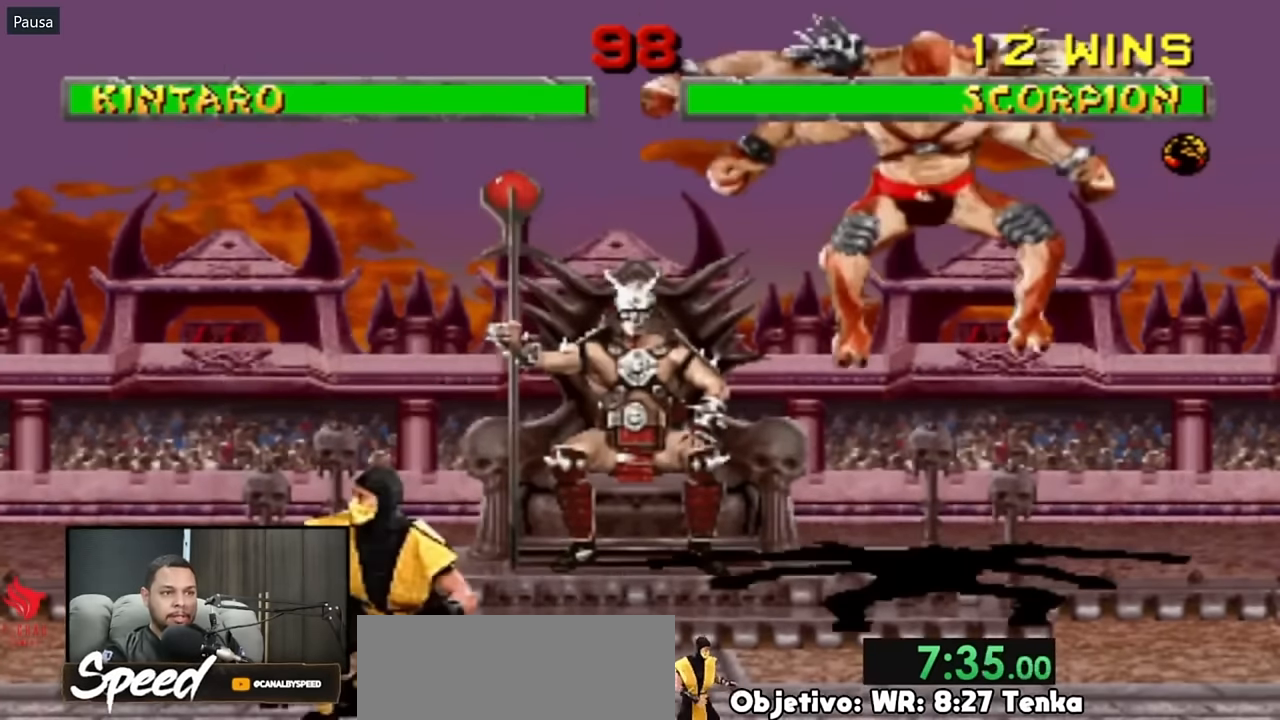
{"buttons": [], "events": []}
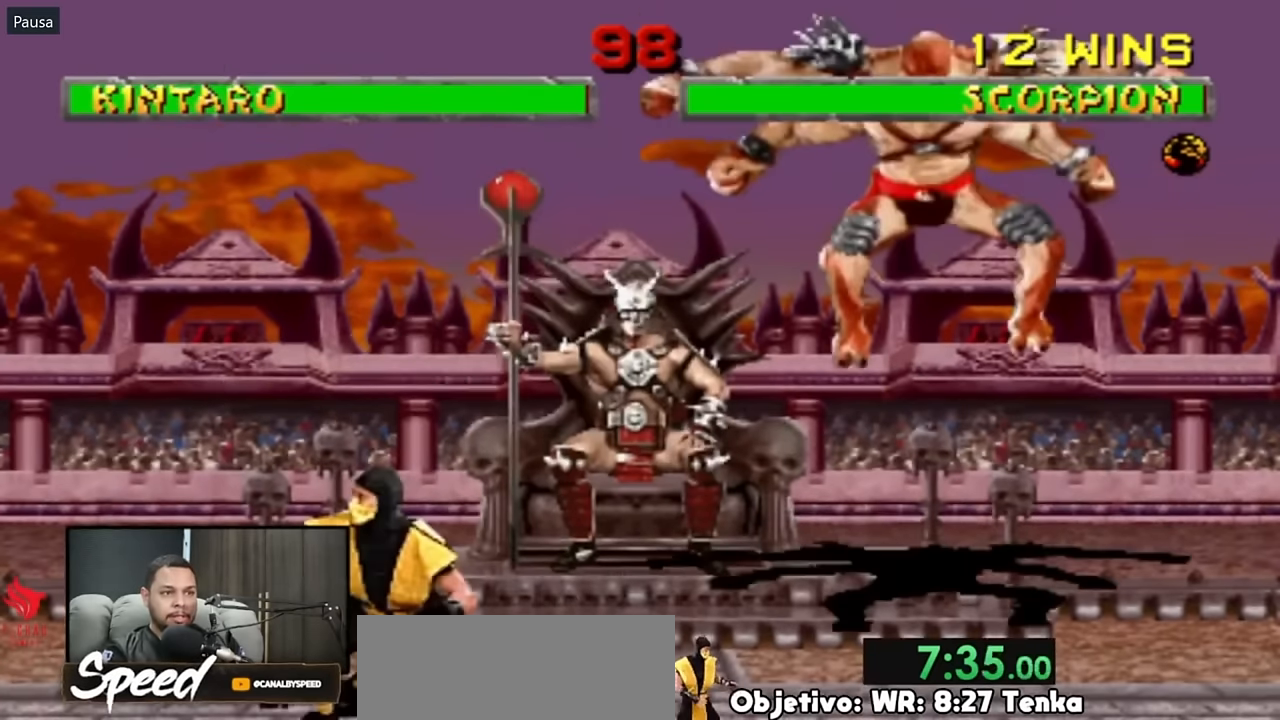
{"buttons": [], "events": []}
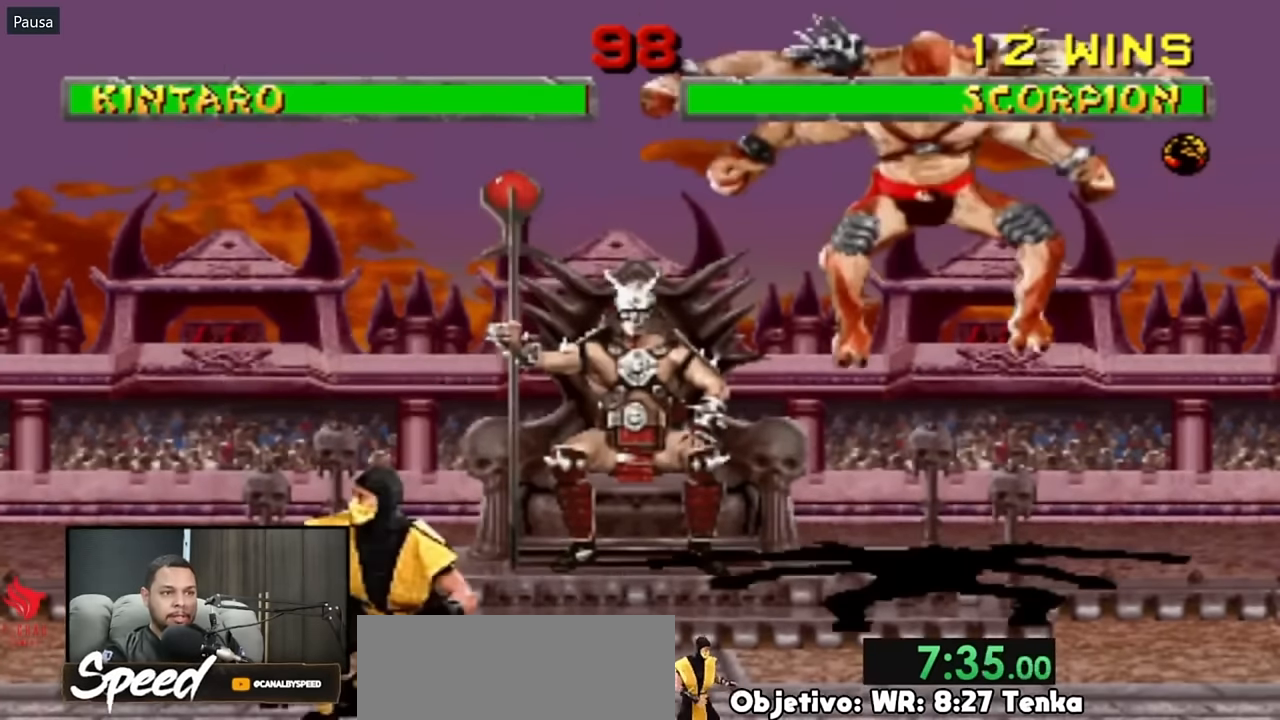
{"buttons": [], "events": []}
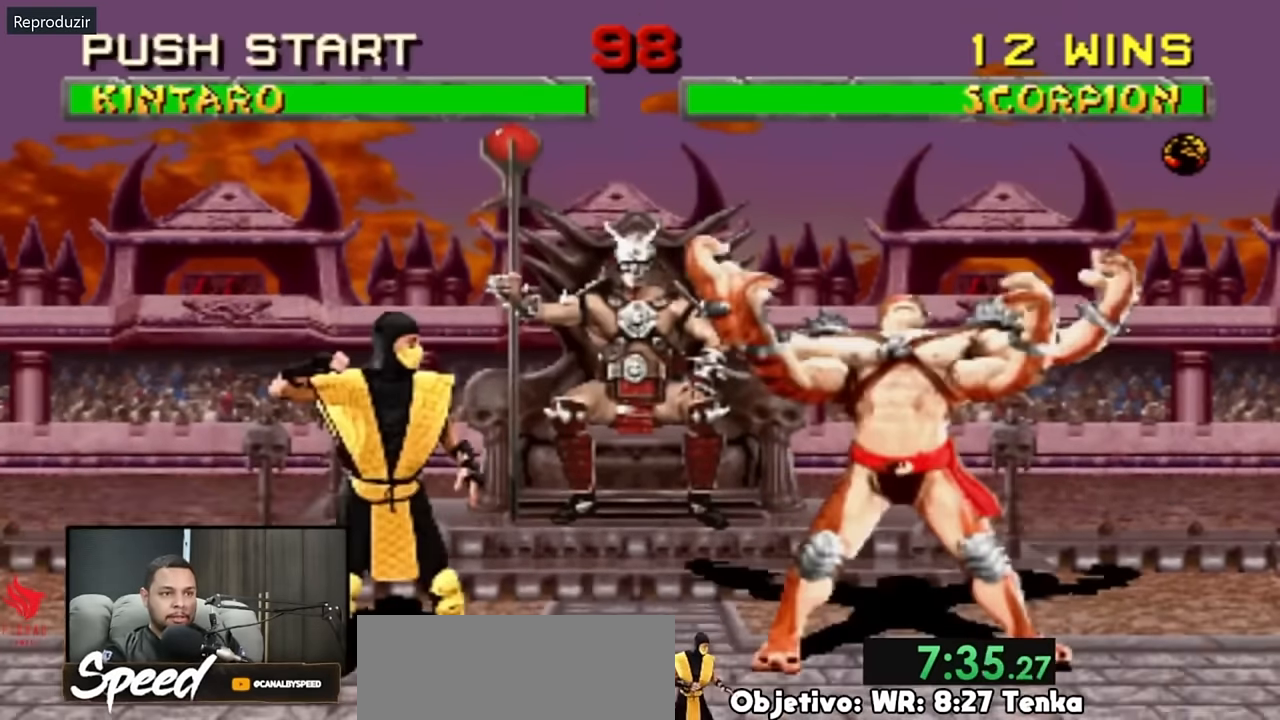
{"buttons": [], "events": [[50, "DPAD_RIGHT", "down"], [116, "DPAD_UP", "down"], [183, "DPAD_UP", "up"], [250, "DPAD_RIGHT", "up"]]}
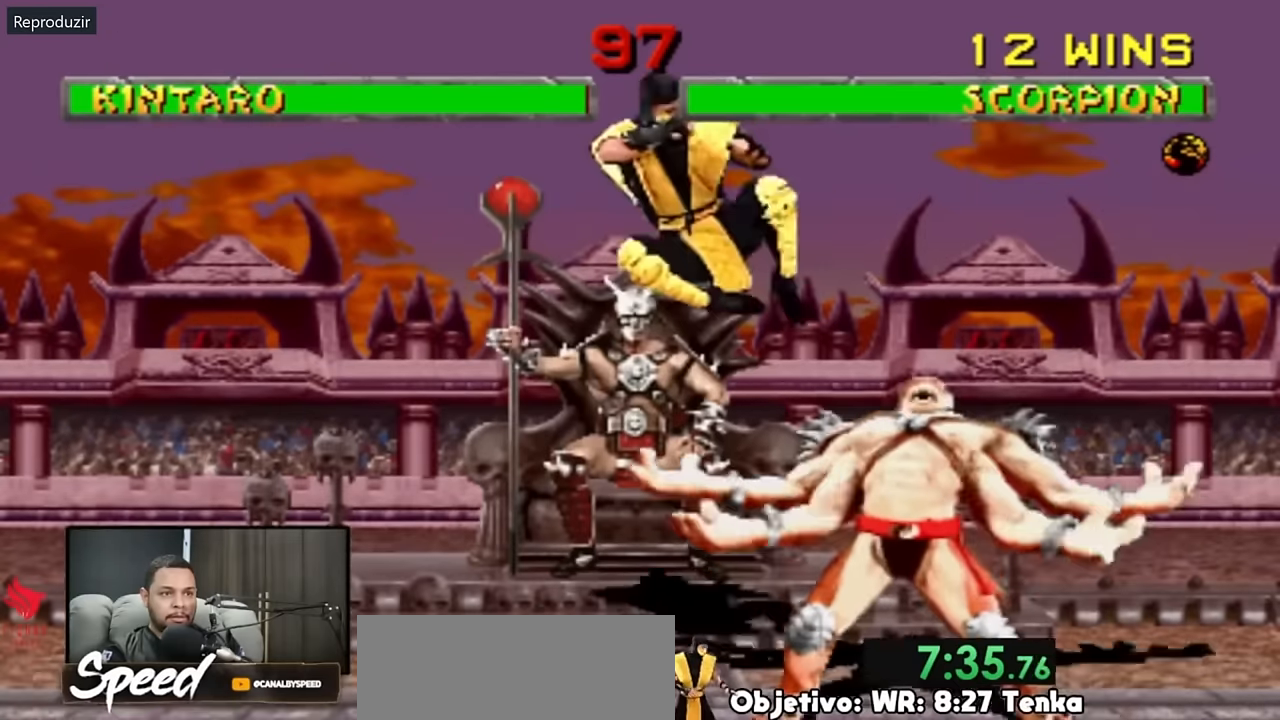
{"buttons": [], "events": []}
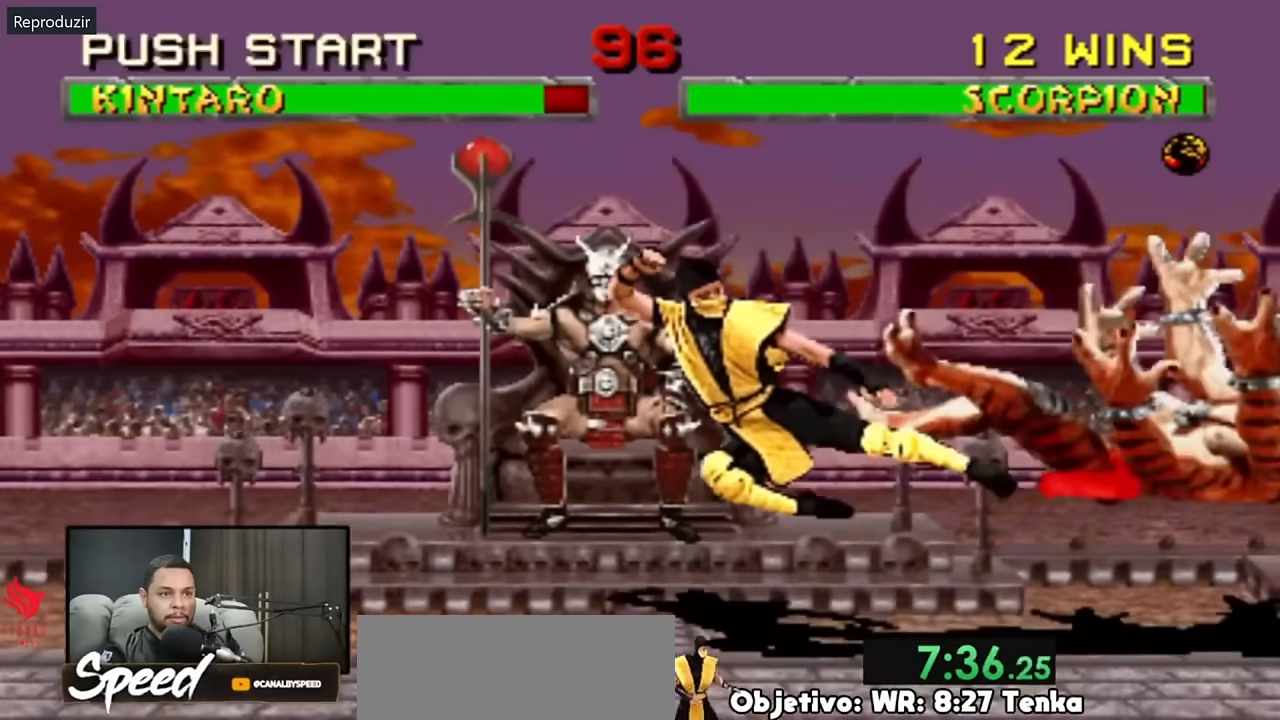
{"buttons": ["DPAD_UP", "DPAD_RIGHT"], "events": [[283, "DPAD_RIGHT", "down"], [416, "DPAD_UP", "down"]]}
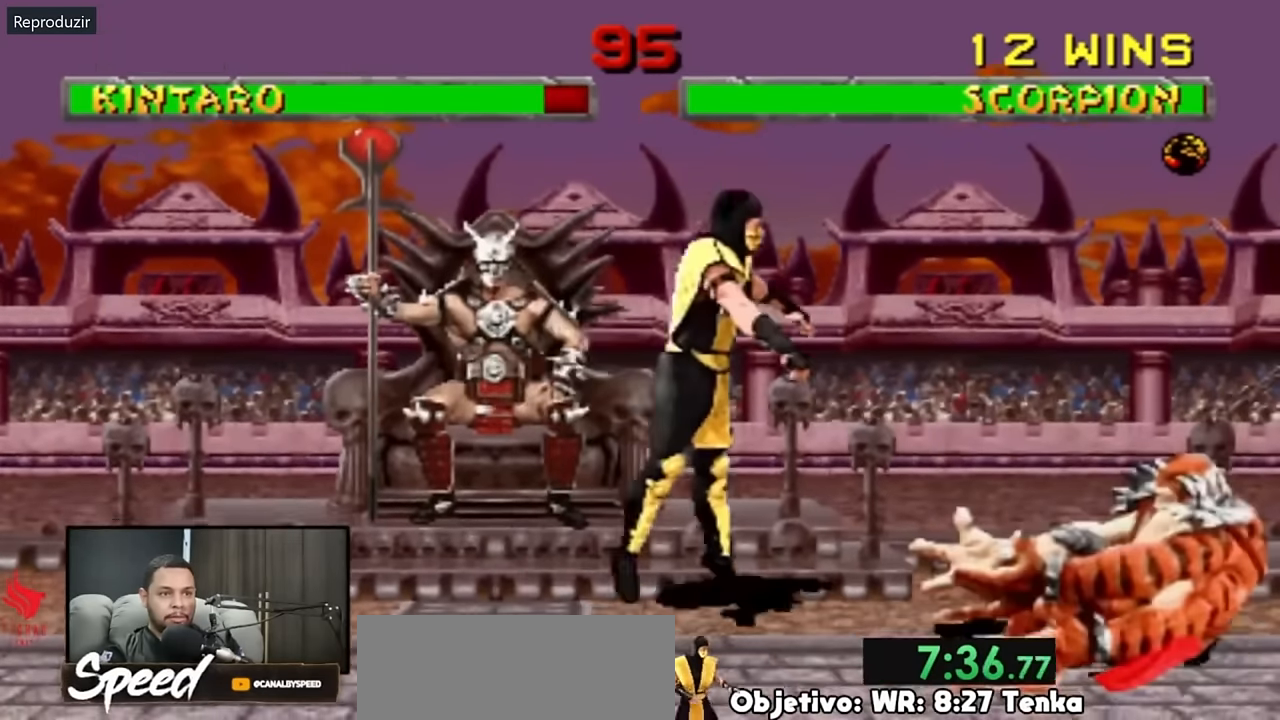
{"buttons": [], "events": [[16, "DPAD_UP", "up"], [50, "DPAD_RIGHT", "up"]]}
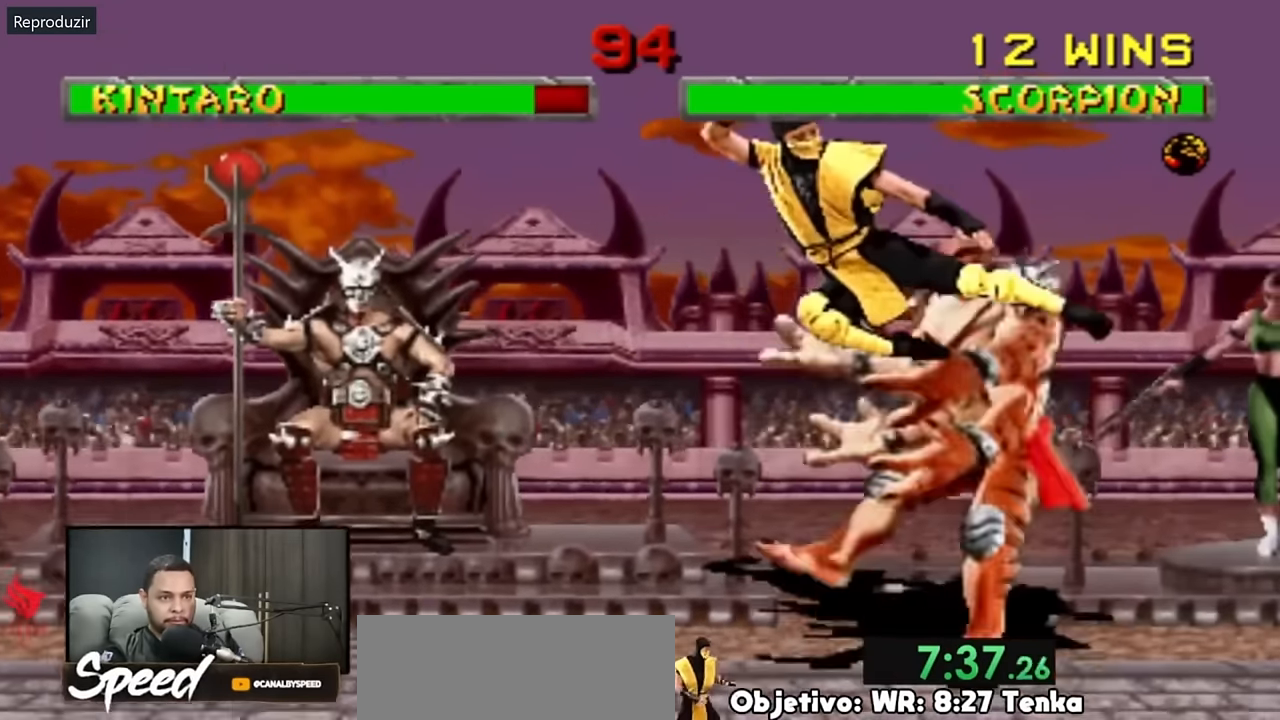
{"buttons": [], "events": []}
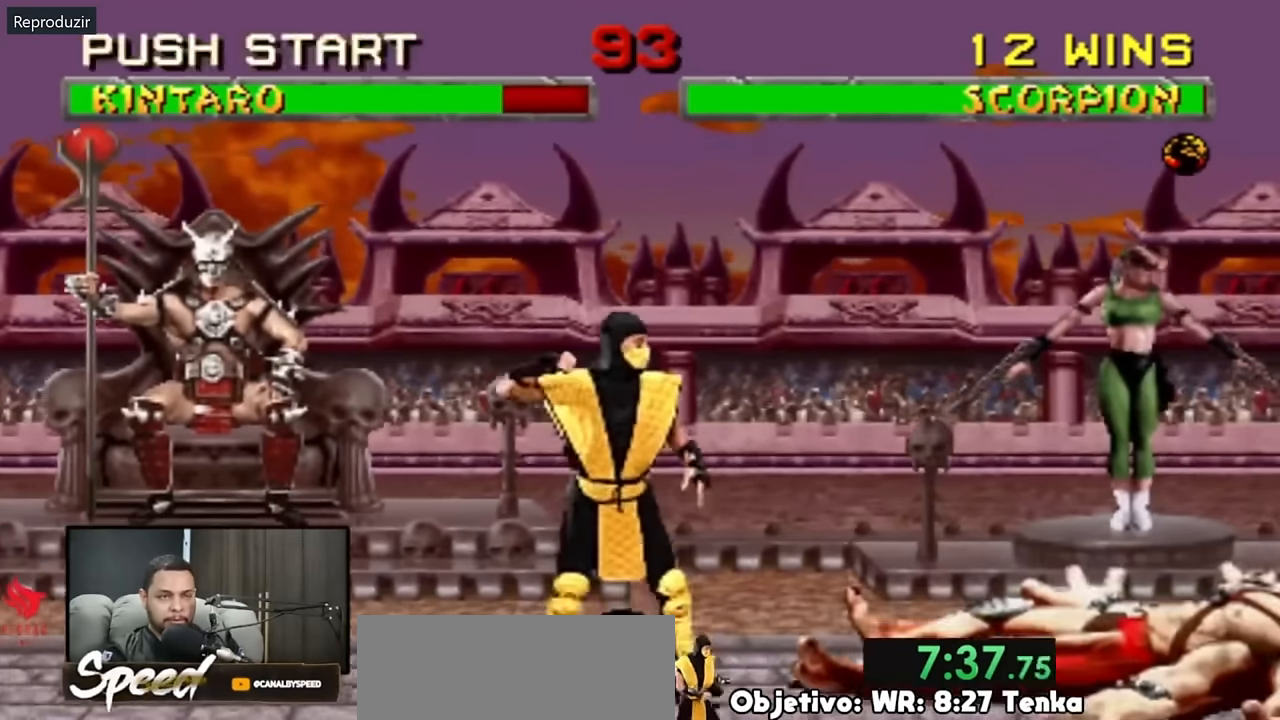
{"buttons": [], "events": [[116, "DPAD_RIGHT", "down"], [216, "DPAD_UP", "down"], [283, "DPAD_UP", "up"], [316, "DPAD_RIGHT", "up"]]}
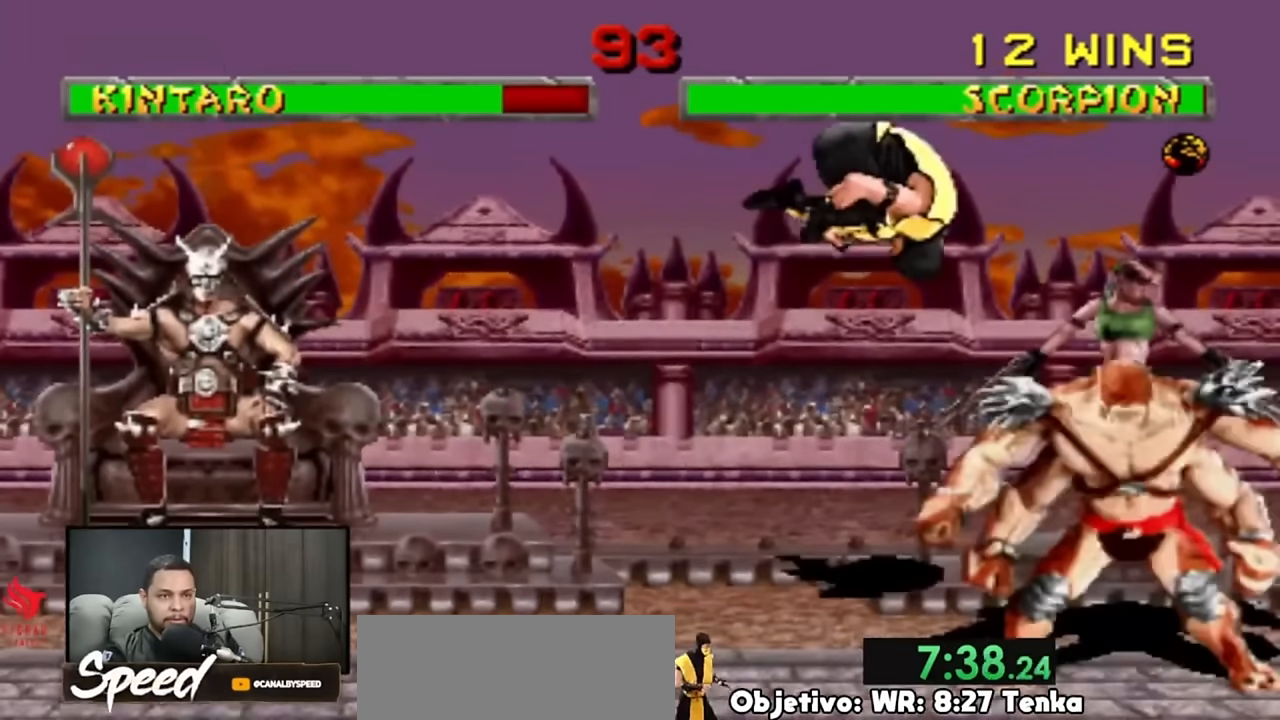
{"buttons": [], "events": []}
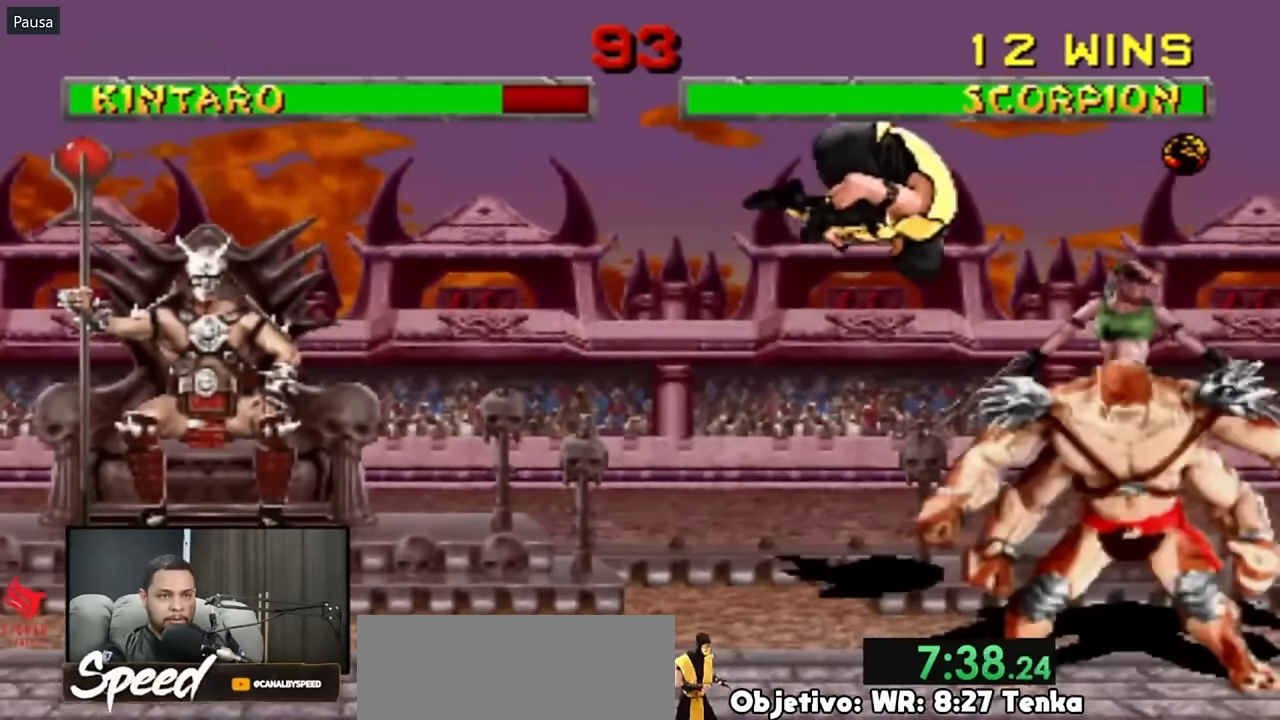
{"buttons": [], "events": []}
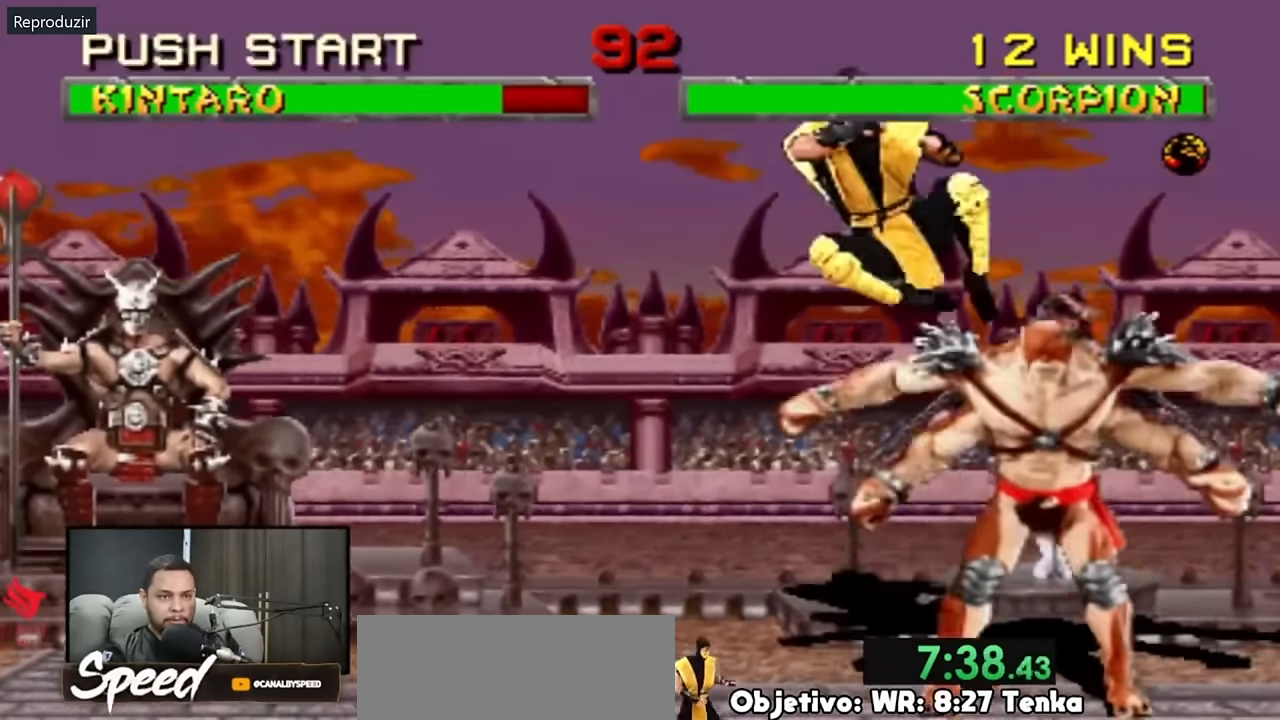
{"buttons": ["DPAD_LEFT"], "events": [[133, "DPAD_LEFT", "down"]]}
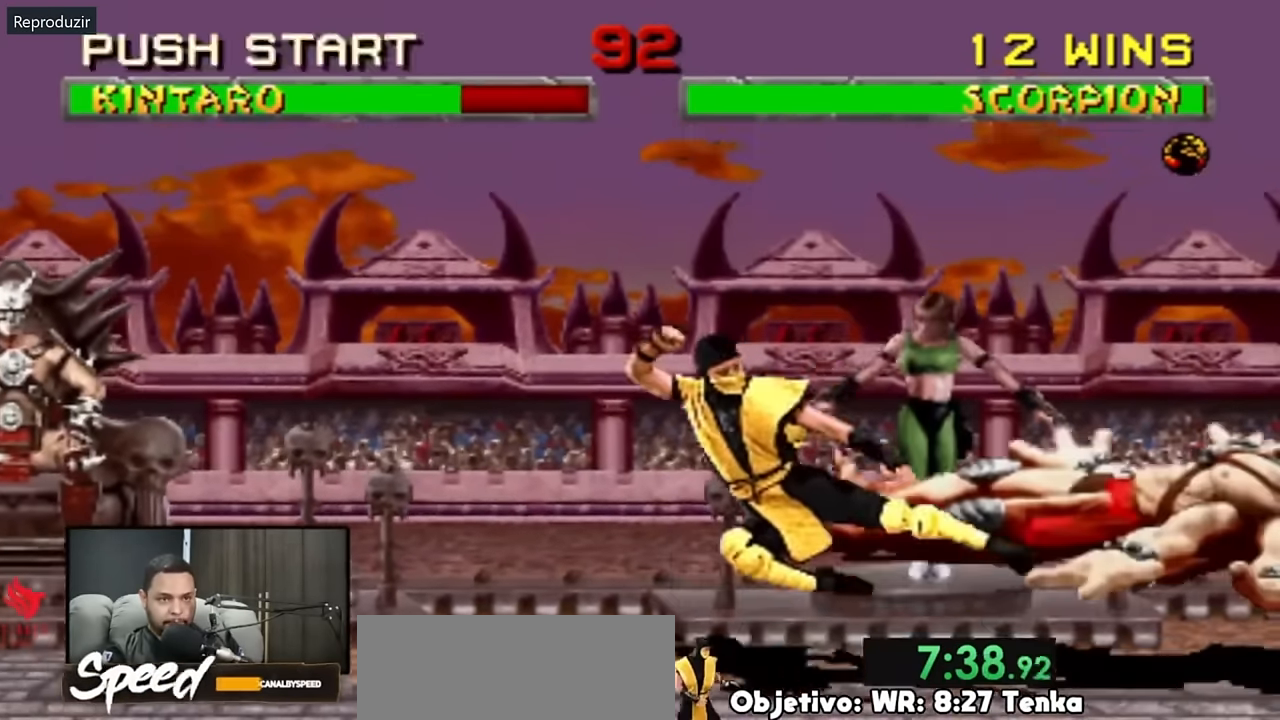
{"buttons": [], "events": [[166, "DPAD_LEFT", "up"], [266, "DPAD_RIGHT", "down"], [300, "DPAD_UP", "down"], [400, "DPAD_UP", "up"], [433, "DPAD_RIGHT", "up"]]}
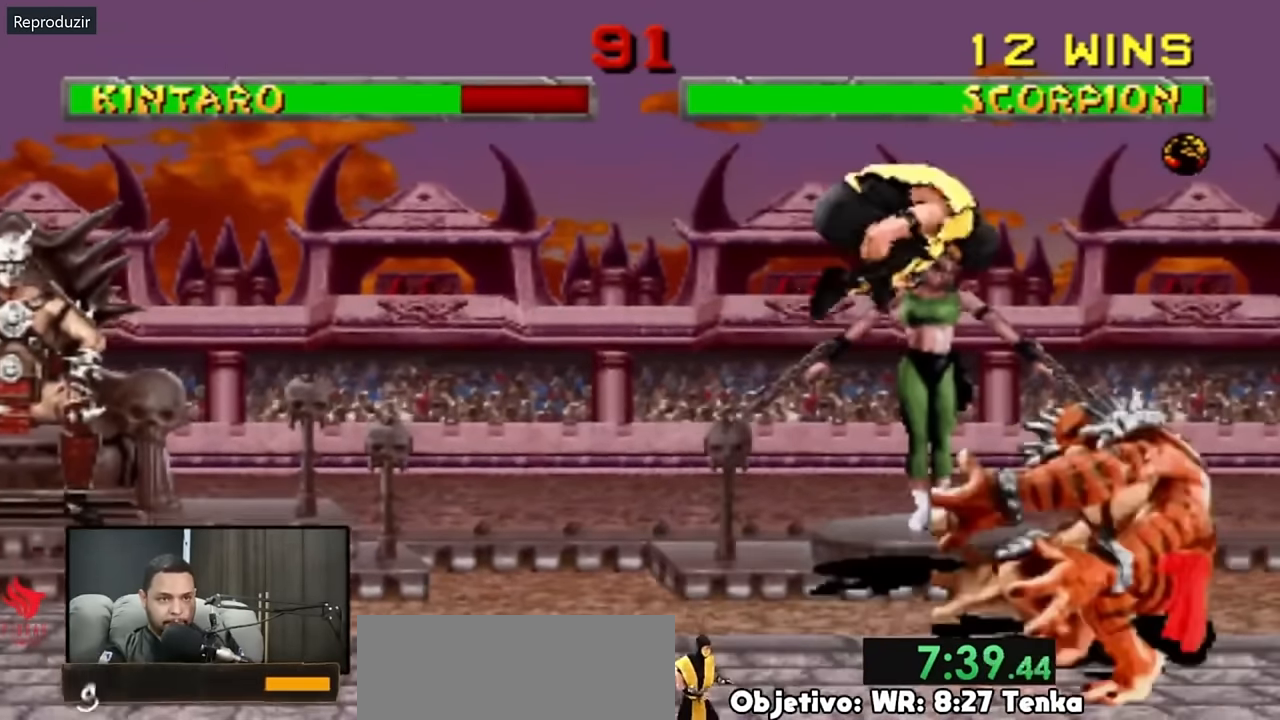
{"buttons": [], "events": []}
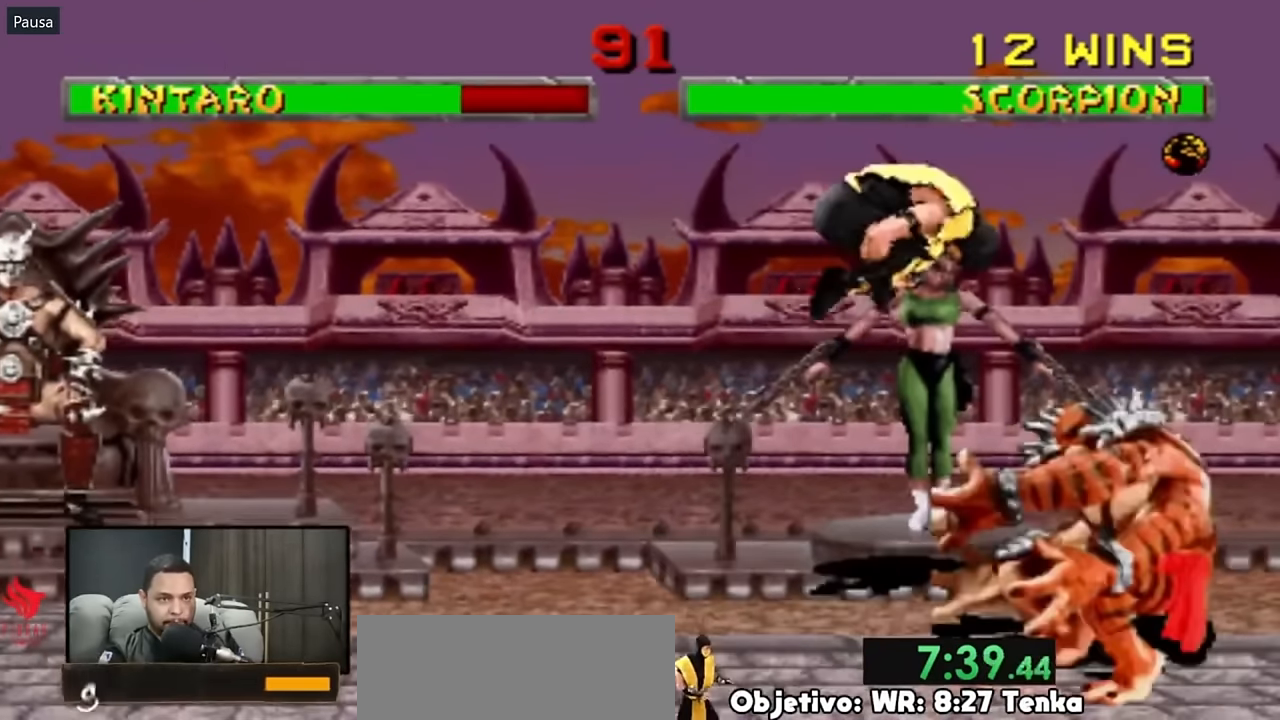
{"buttons": [], "events": []}
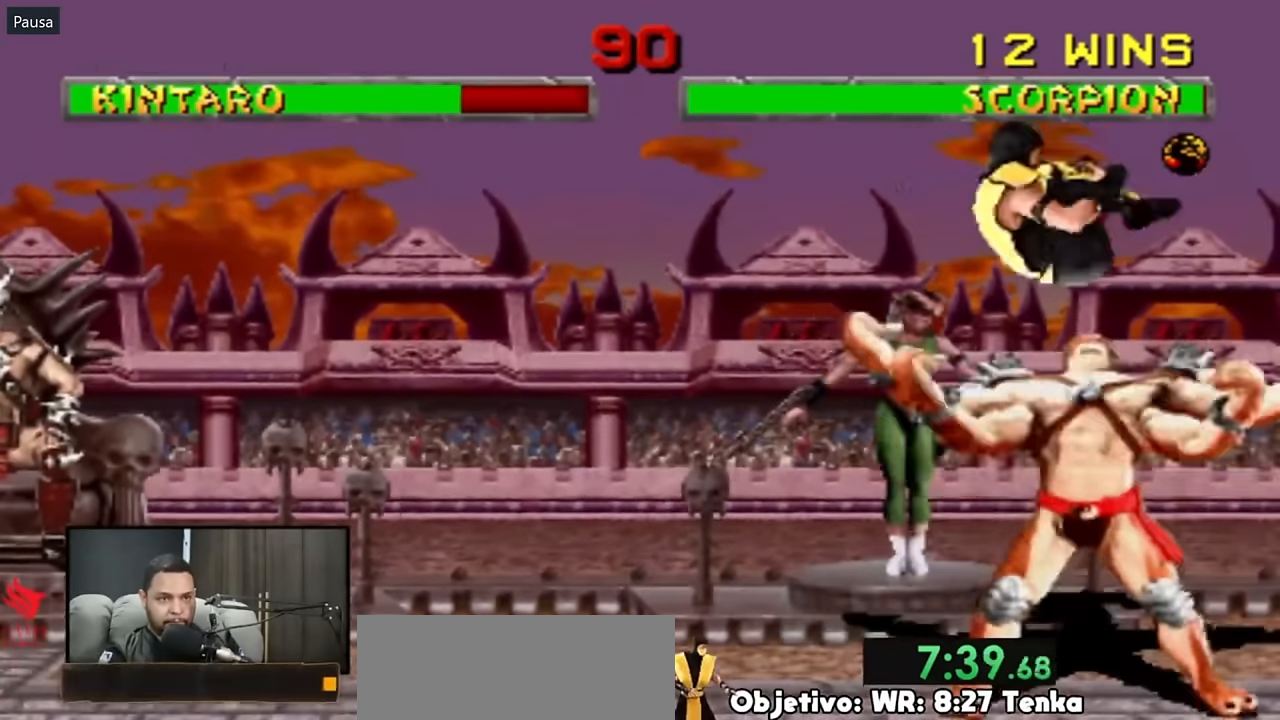
{"buttons": [], "events": []}
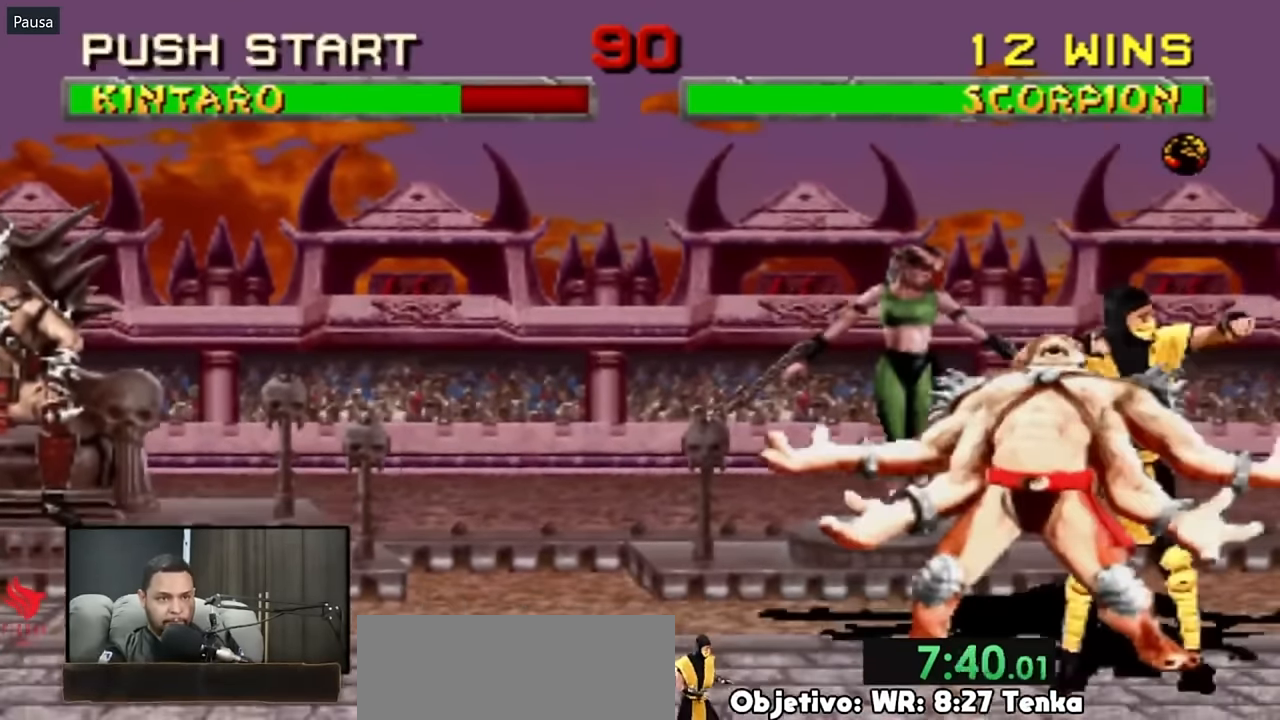
{"buttons": ["DPAD_UP", "DPAD_LEFT"], "events": [[316, "DPAD_LEFT", "down"], [350, "DPAD_UP", "down"]]}
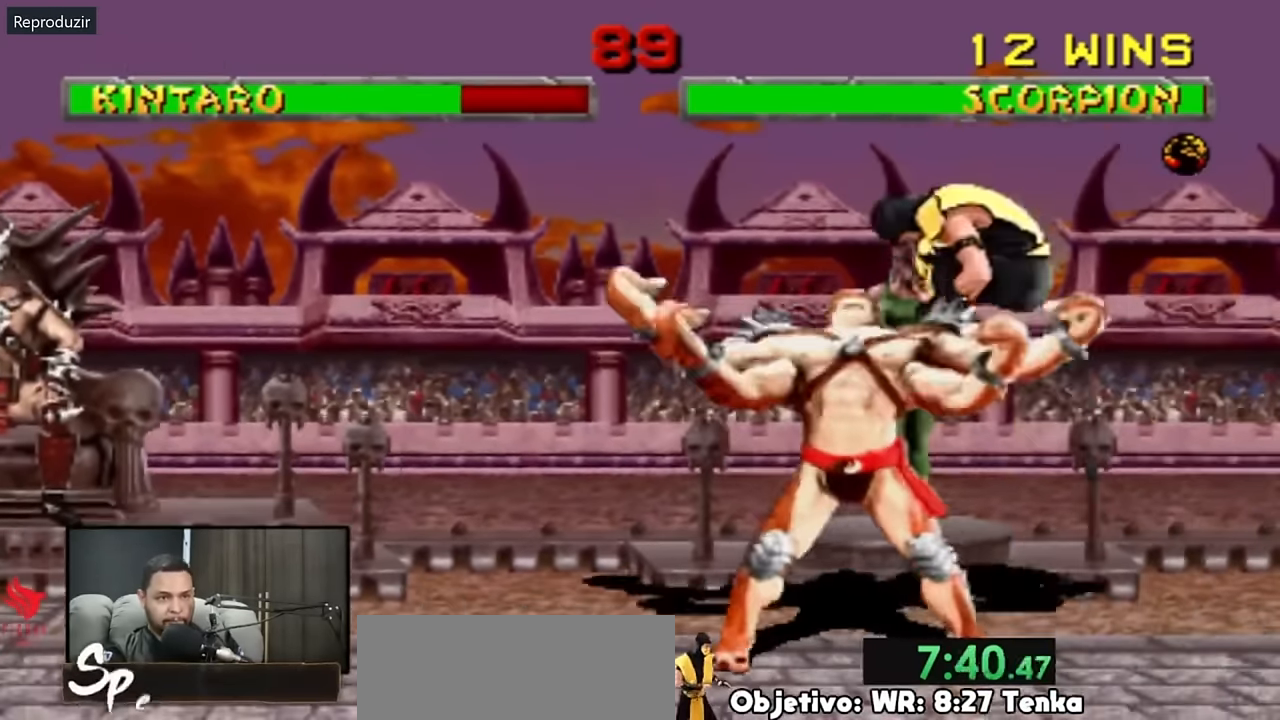
{"buttons": [], "events": [[33, "DPAD_LEFT", "up"], [33, "DPAD_UP", "up"]]}
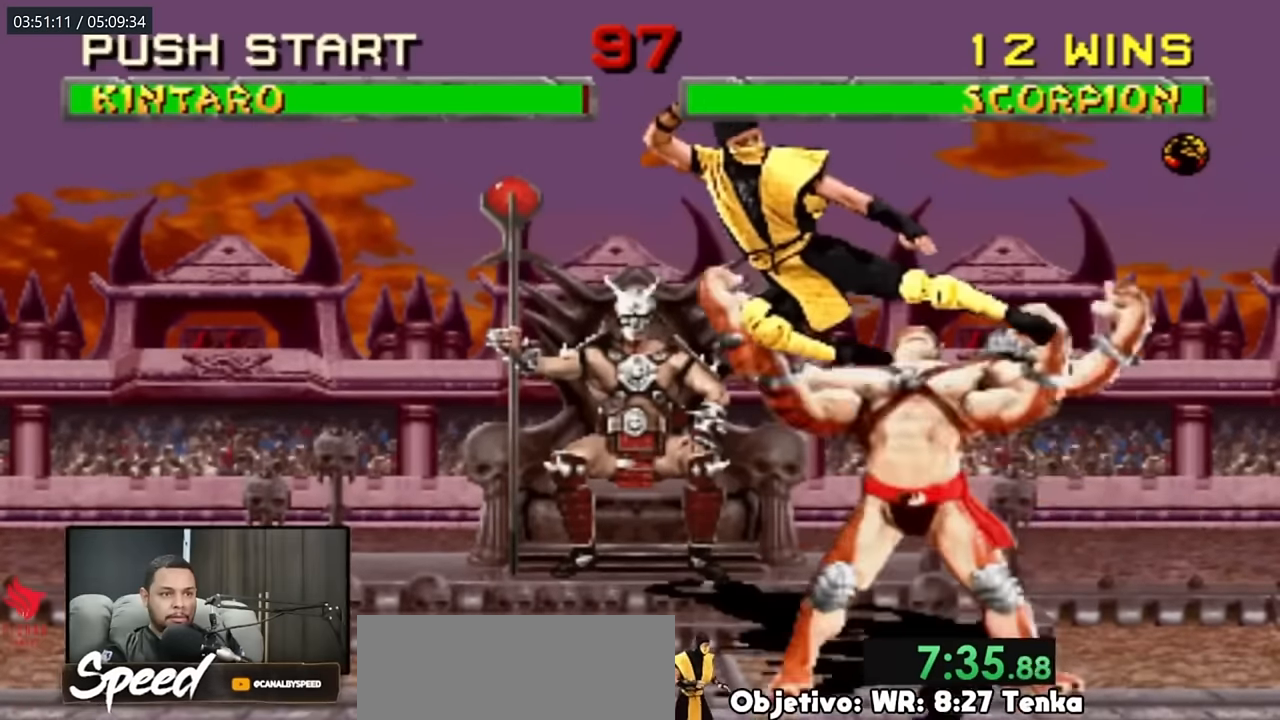
{"buttons": [], "events": []}
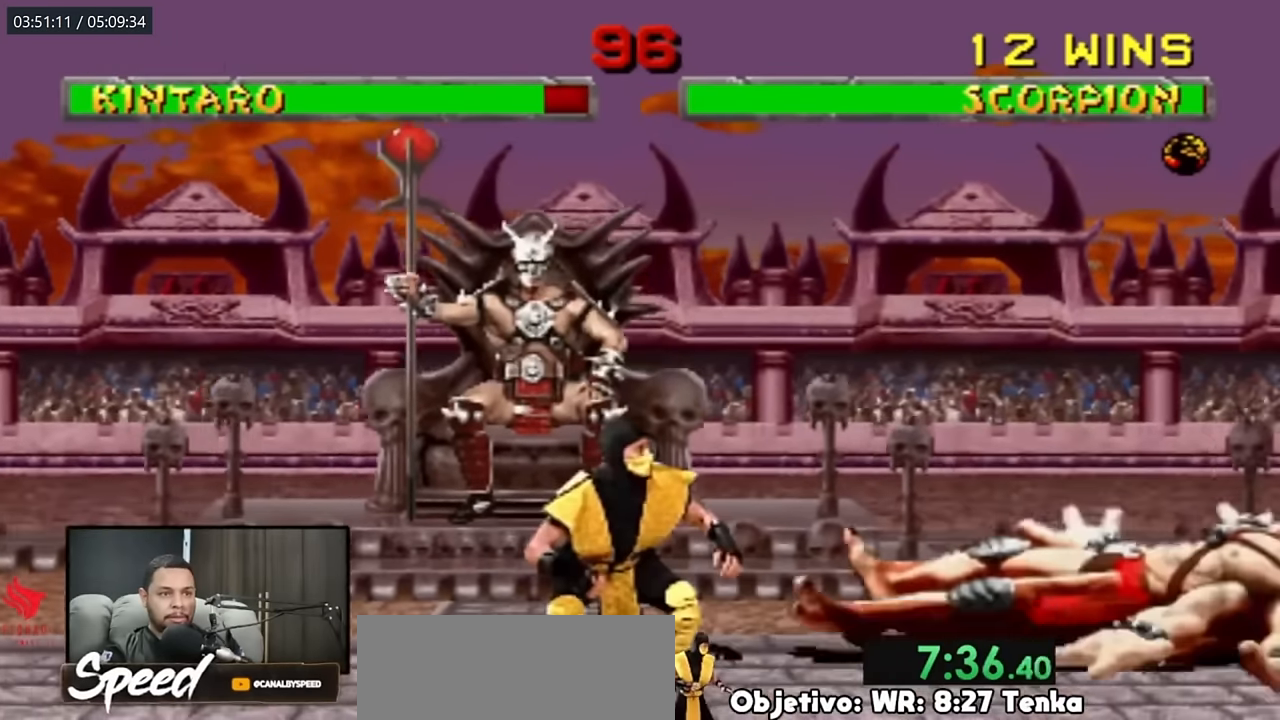
{"buttons": ["DPAD_RIGHT"], "events": [[150, "DPAD_RIGHT", "down"]]}
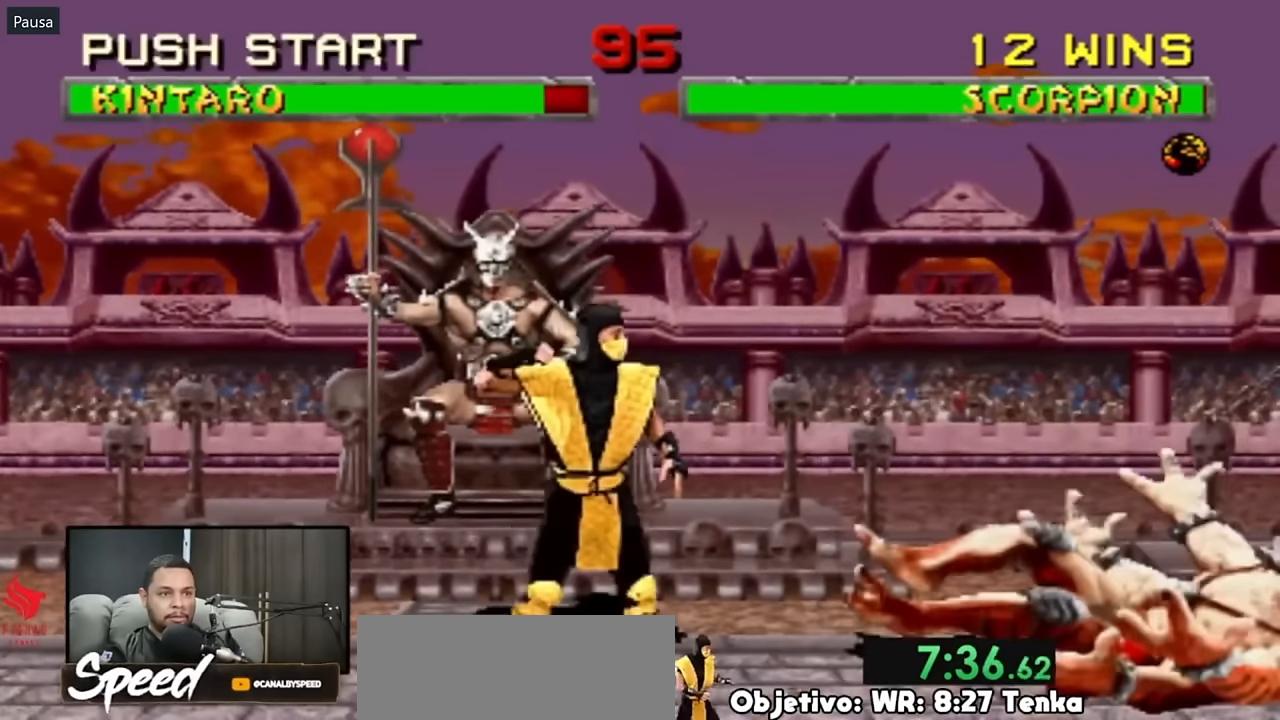
{"buttons": [], "events": [[117, "DPAD_UP", "down"], [250, "DPAD_UP", "up"], [284, "DPAD_RIGHT", "up"]]}
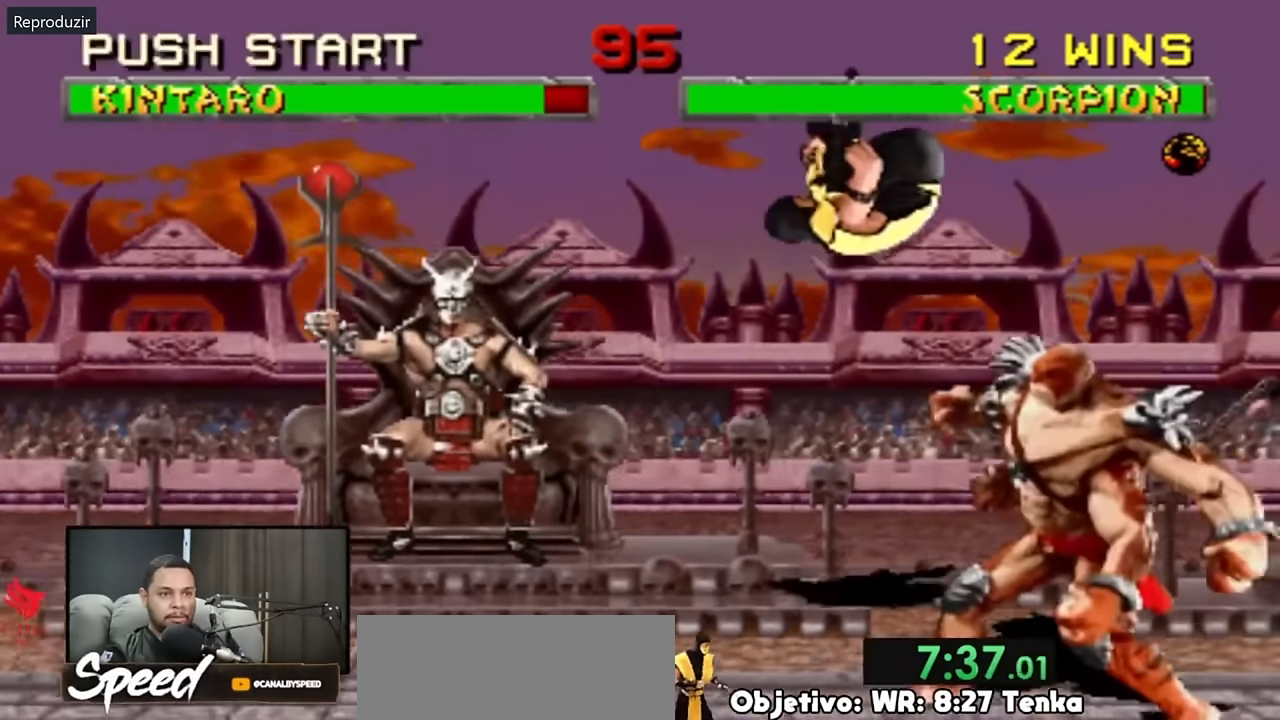
{"buttons": [], "events": []}
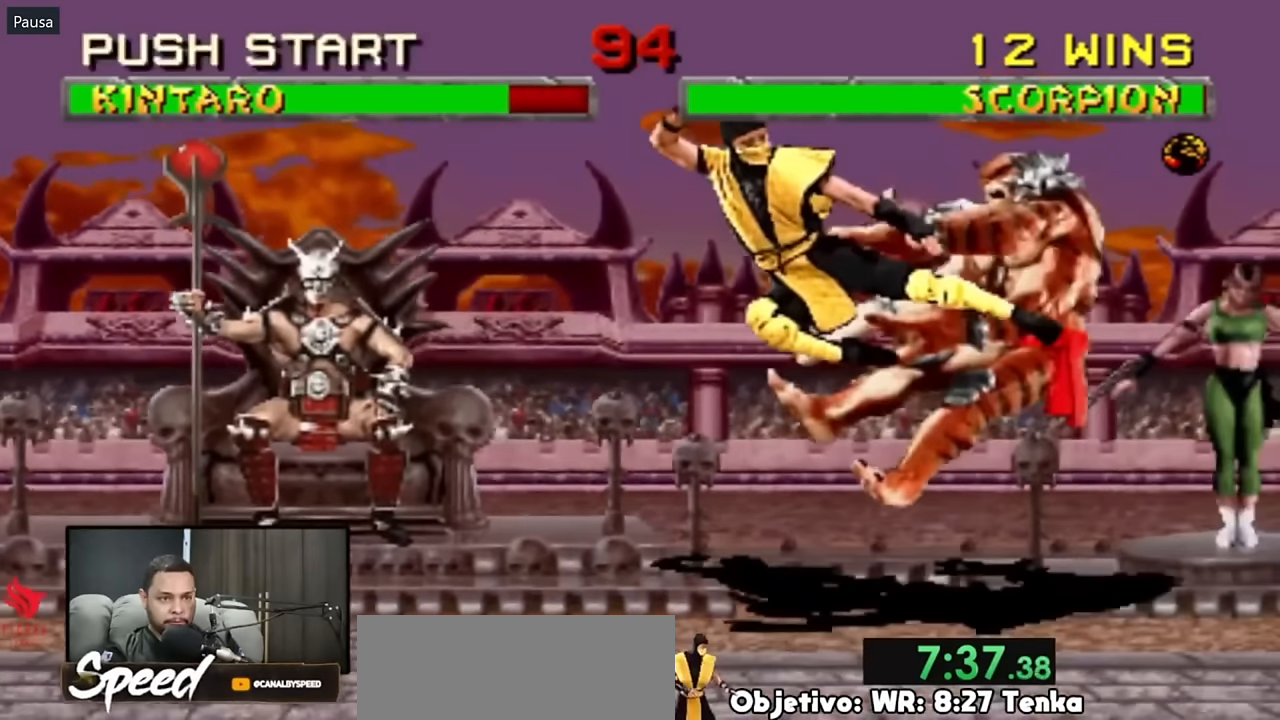
{"buttons": [], "events": []}
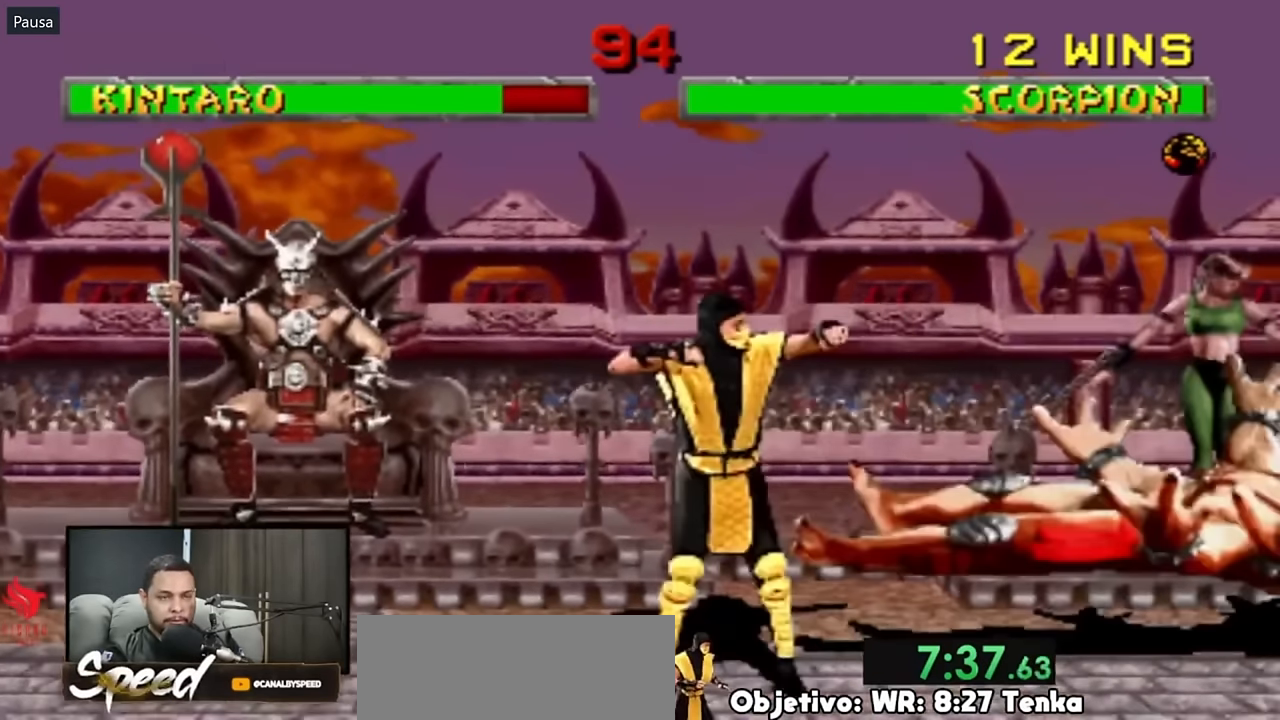
{"buttons": [], "events": []}
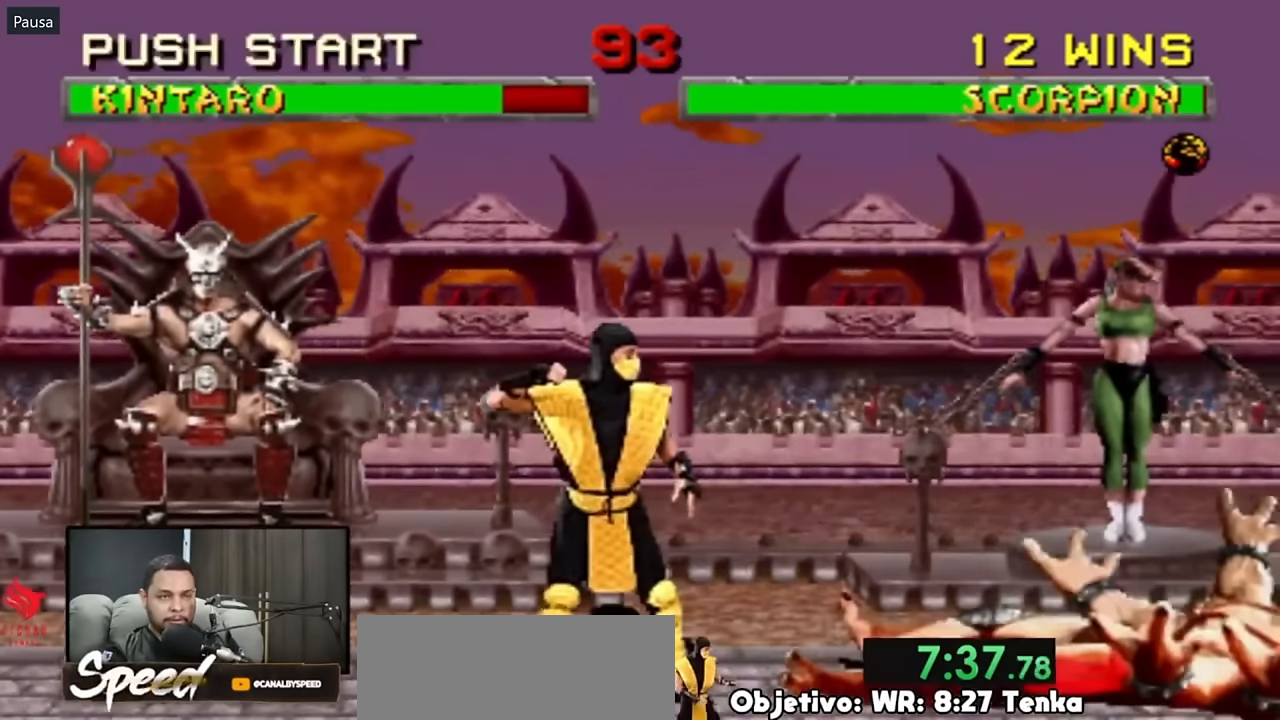
{"buttons": [], "events": []}